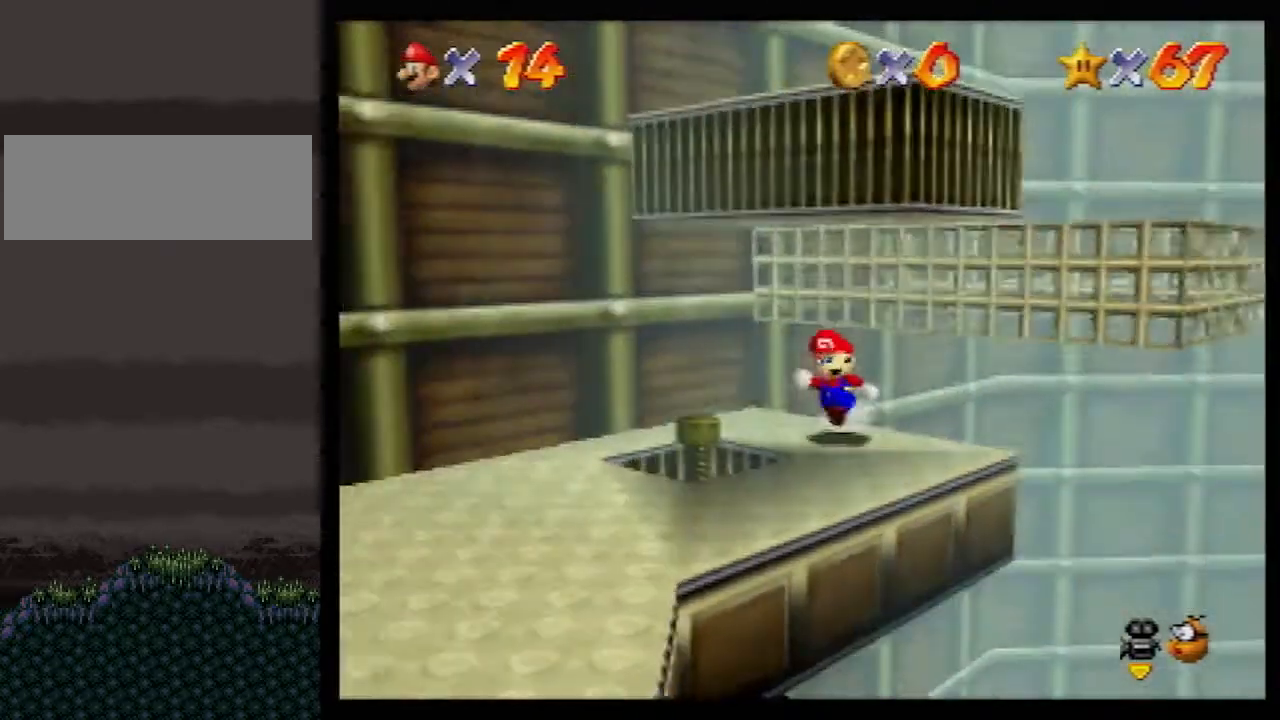
Gameplay with a controller (Nintendo layout); each line is a JSON object with the inputs held at the frame after it. "events" lists button and stick changes between this image and that frame as [ms after this image, input, new state], when the widget could be followed in between. Not read: L1 L3 R3.
{"buttons": ["A"], "left_stick": "up", "events": [[267, "left_stick", "up"], [333, "A", "down"]]}
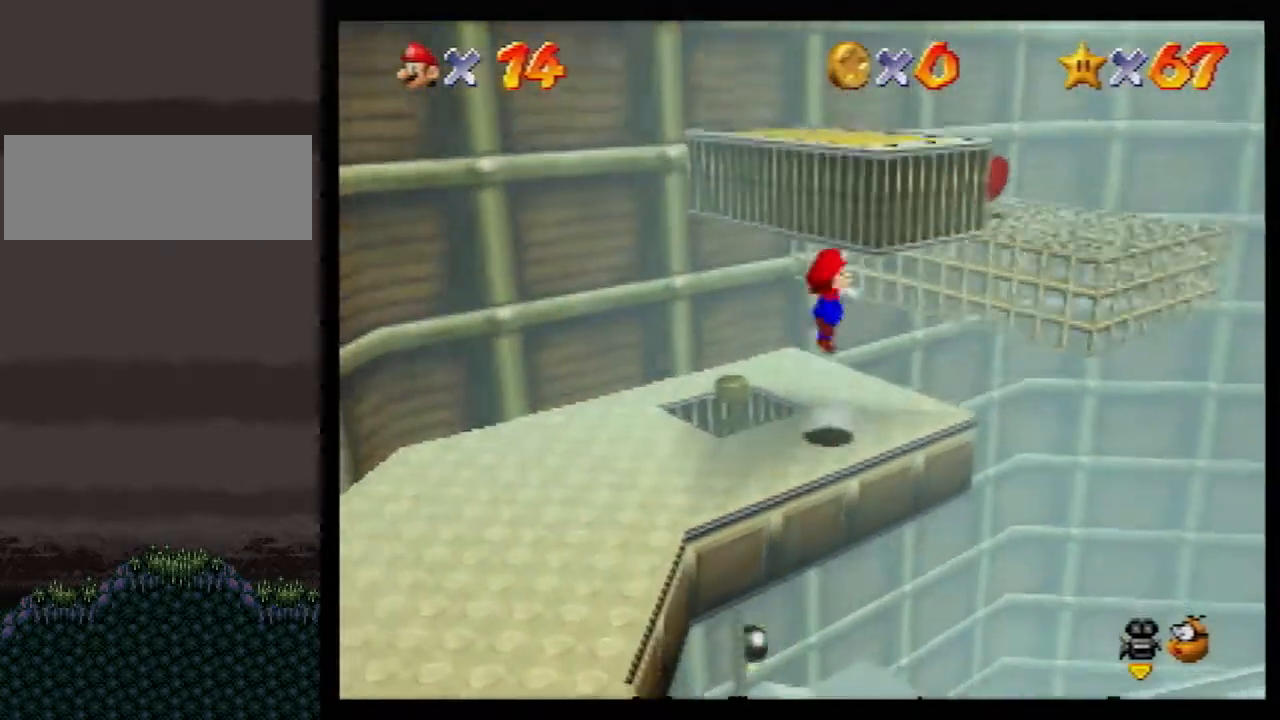
{"buttons": [], "left_stick": "up-right", "events": [[100, "left_stick", "up-right"], [383, "A", "up"]]}
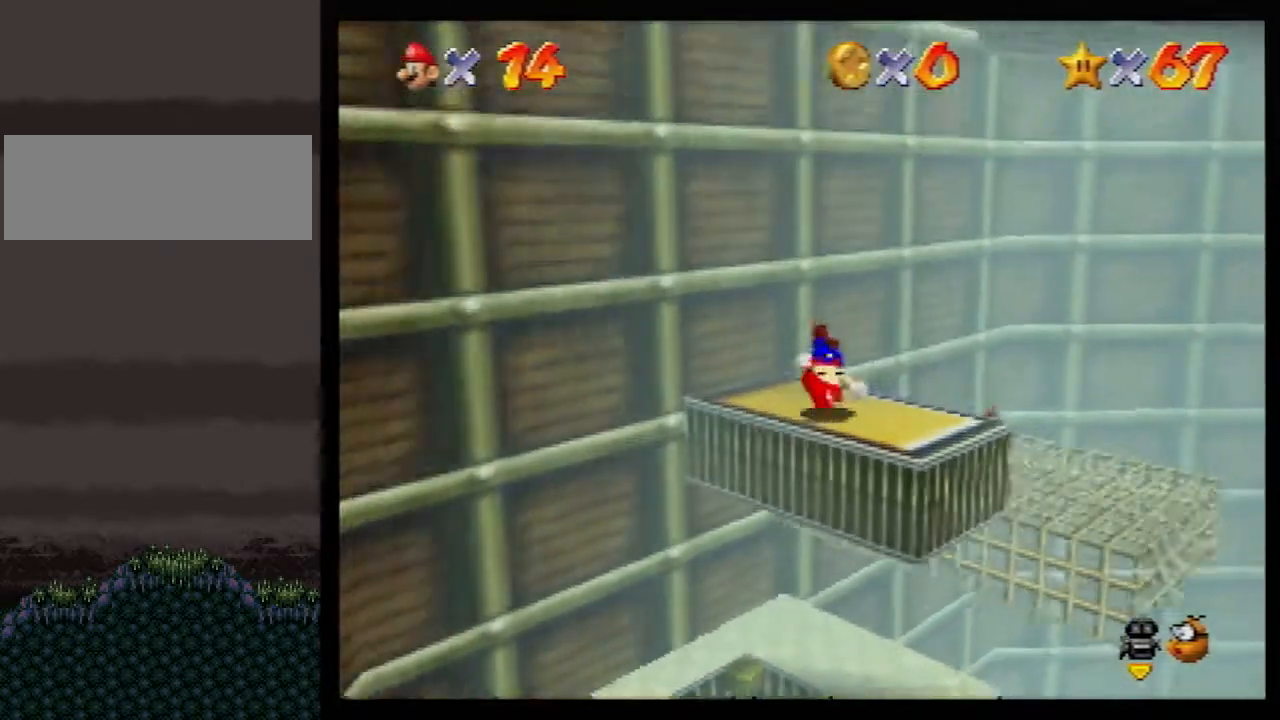
{"buttons": ["A"], "left_stick": "up", "events": [[50, "A", "down"], [200, "left_stick", "up"], [383, "A", "up"], [450, "A", "down"]]}
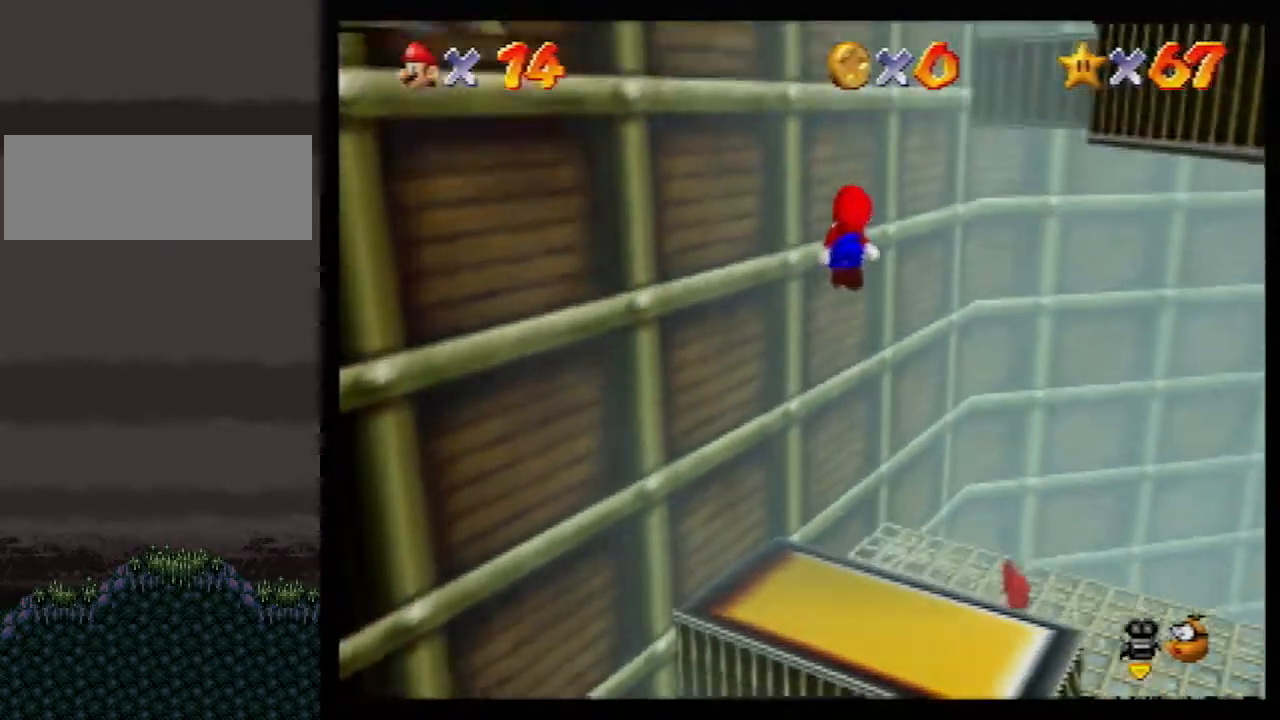
{"buttons": [], "left_stick": "right", "events": [[283, "A", "up"], [283, "left_stick", "up-right"], [483, "left_stick", "right"]]}
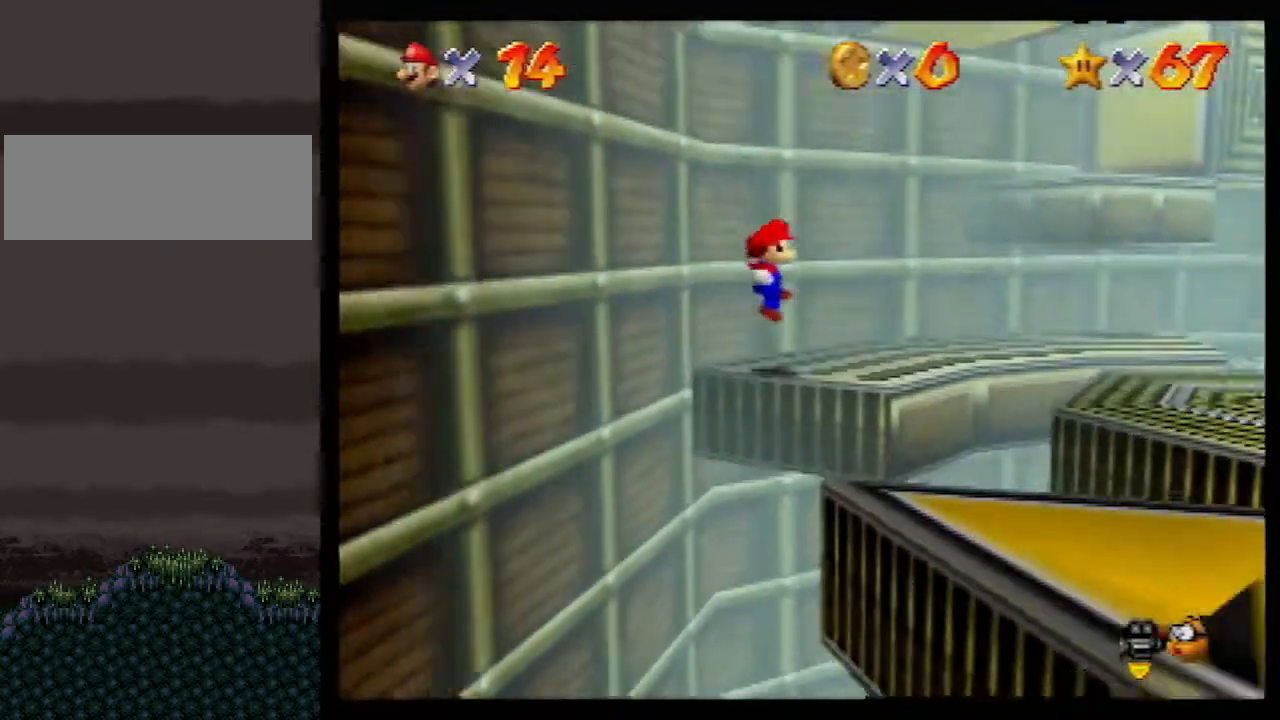
{"buttons": [], "left_stick": "right", "events": [[183, "A", "down"], [417, "A", "up"]]}
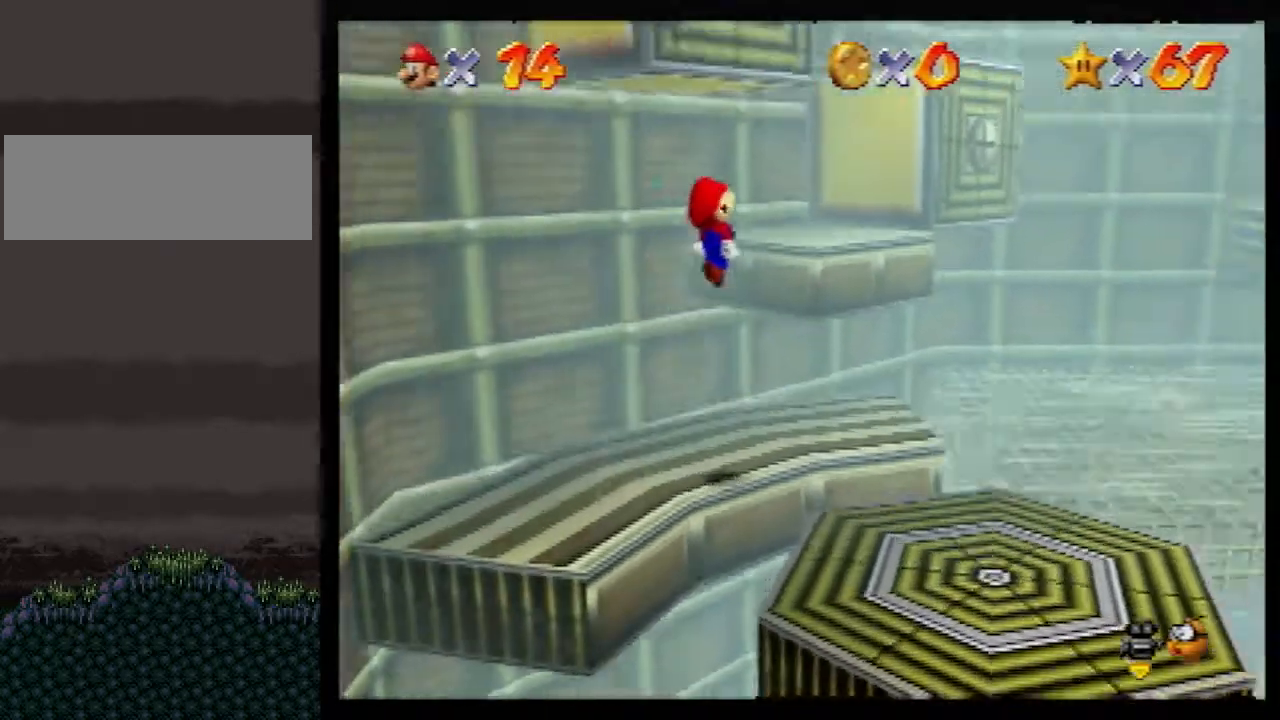
{"buttons": [], "left_stick": "up", "events": [[17, "B", "down"], [100, "B", "up"], [233, "left_stick", "up-right"], [450, "left_stick", "up"]]}
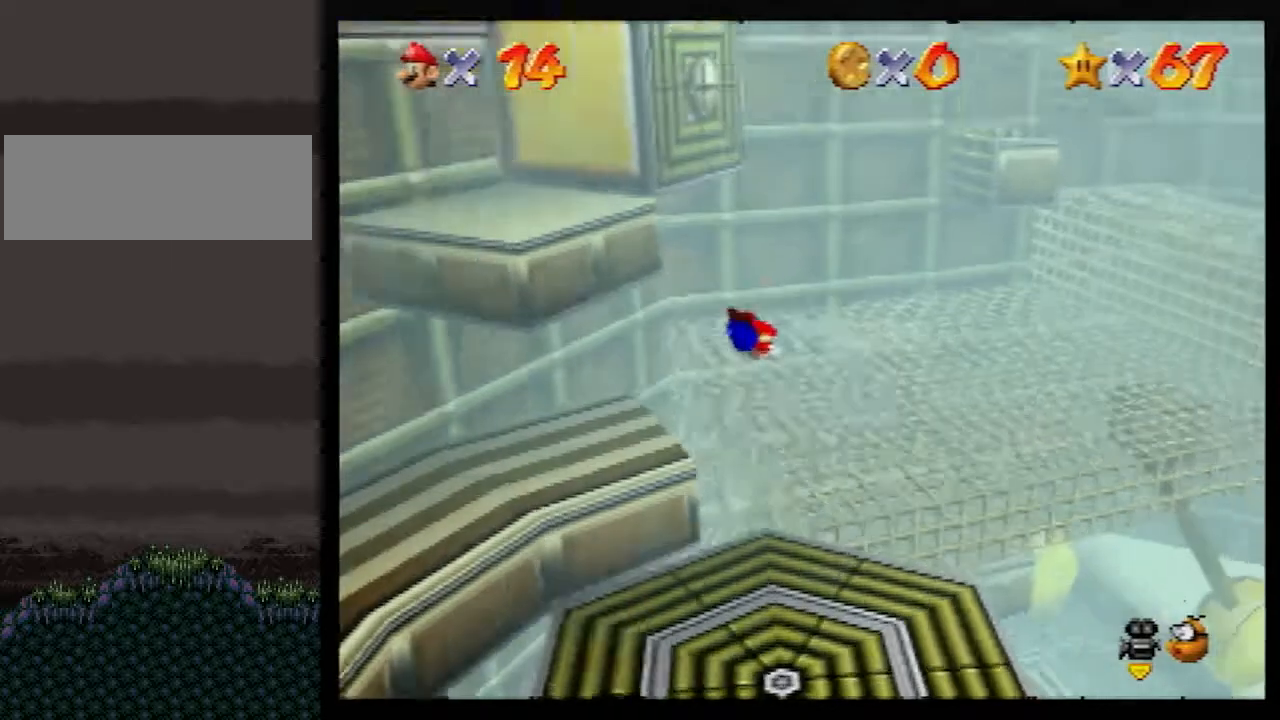
{"buttons": [], "left_stick": "up-right", "events": [[133, "B", "down"], [167, "A", "down"], [200, "B", "up"], [233, "A", "up"], [283, "left_stick", "up-right"], [317, "C_RIGHT", "down"], [417, "C_RIGHT", "up"]]}
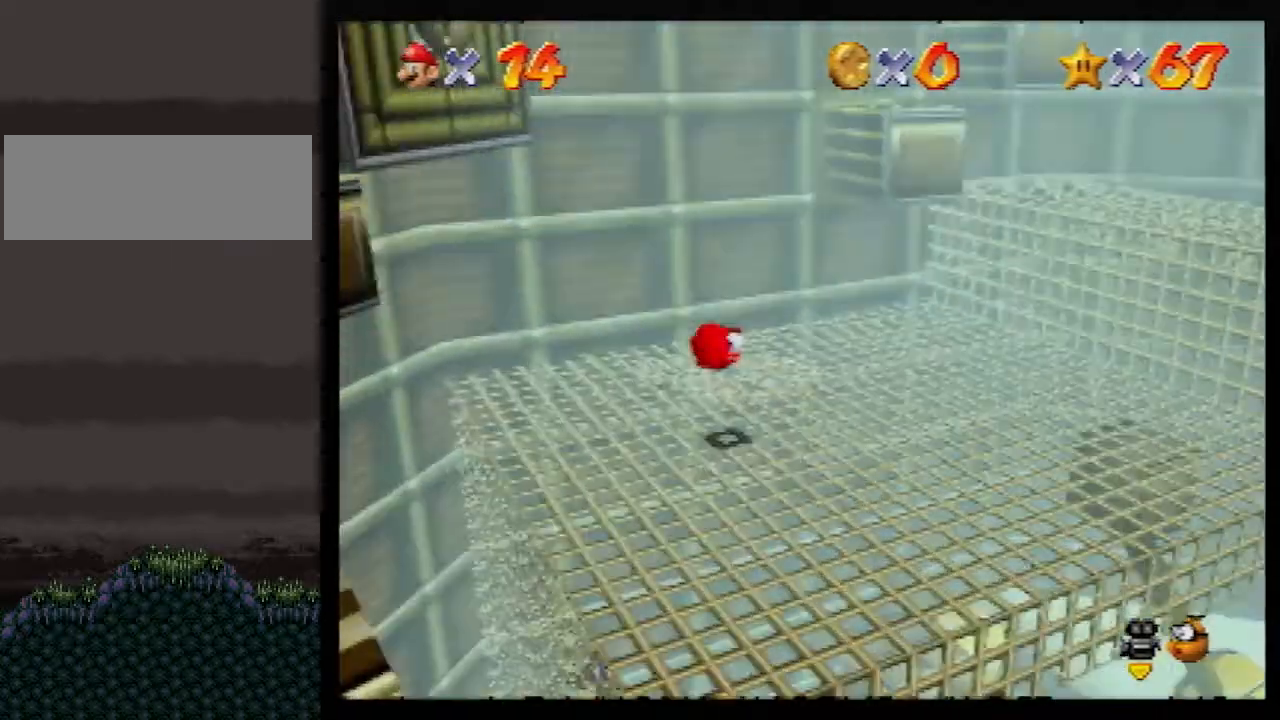
{"buttons": [], "left_stick": "up-right", "events": []}
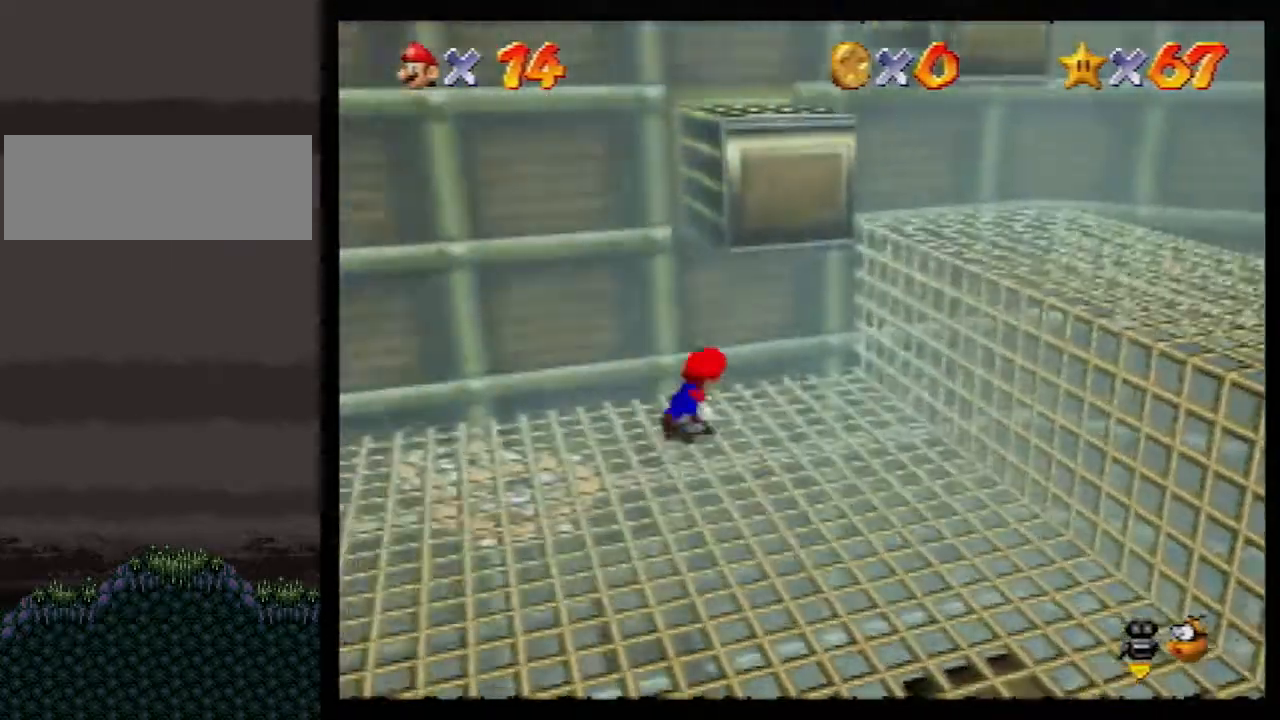
{"buttons": ["A"], "left_stick": "up-left", "events": [[33, "left_stick", "down-right"], [100, "left_stick", "down-left"], [167, "left_stick", "up-left"], [233, "A", "down"]]}
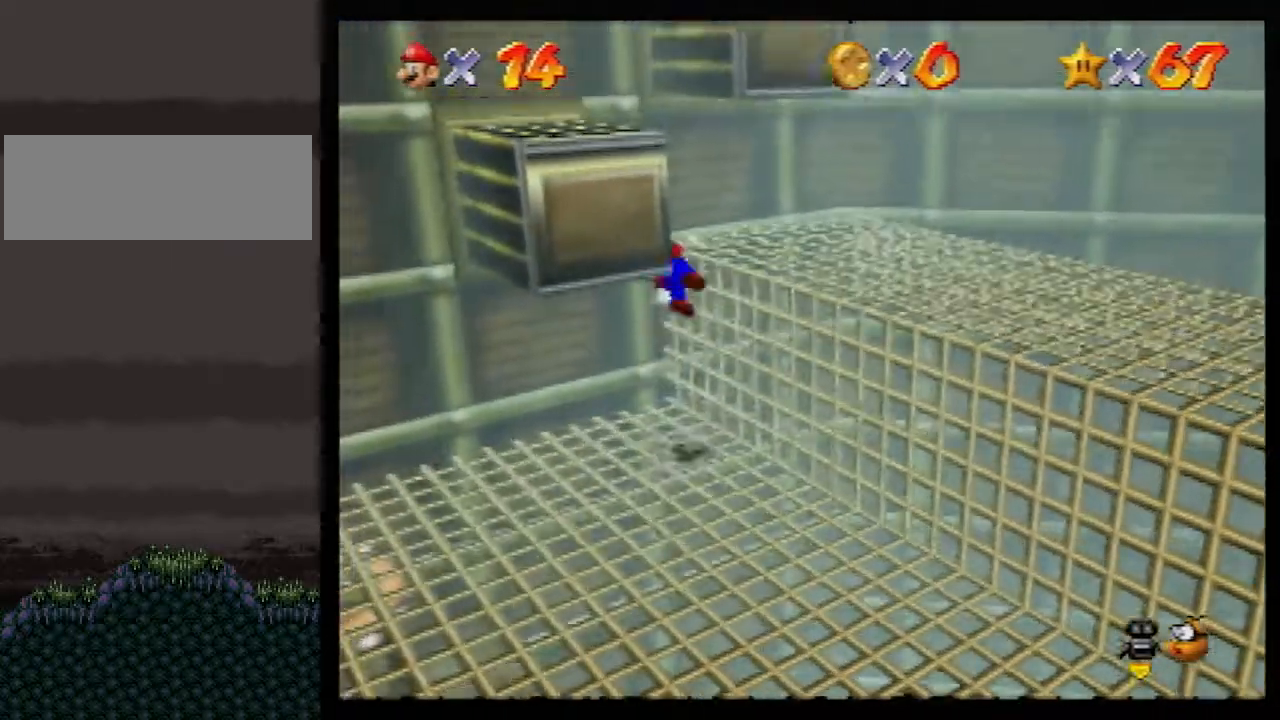
{"buttons": ["A"], "left_stick": "up-left", "events": [[200, "A", "up"], [267, "A", "down"]]}
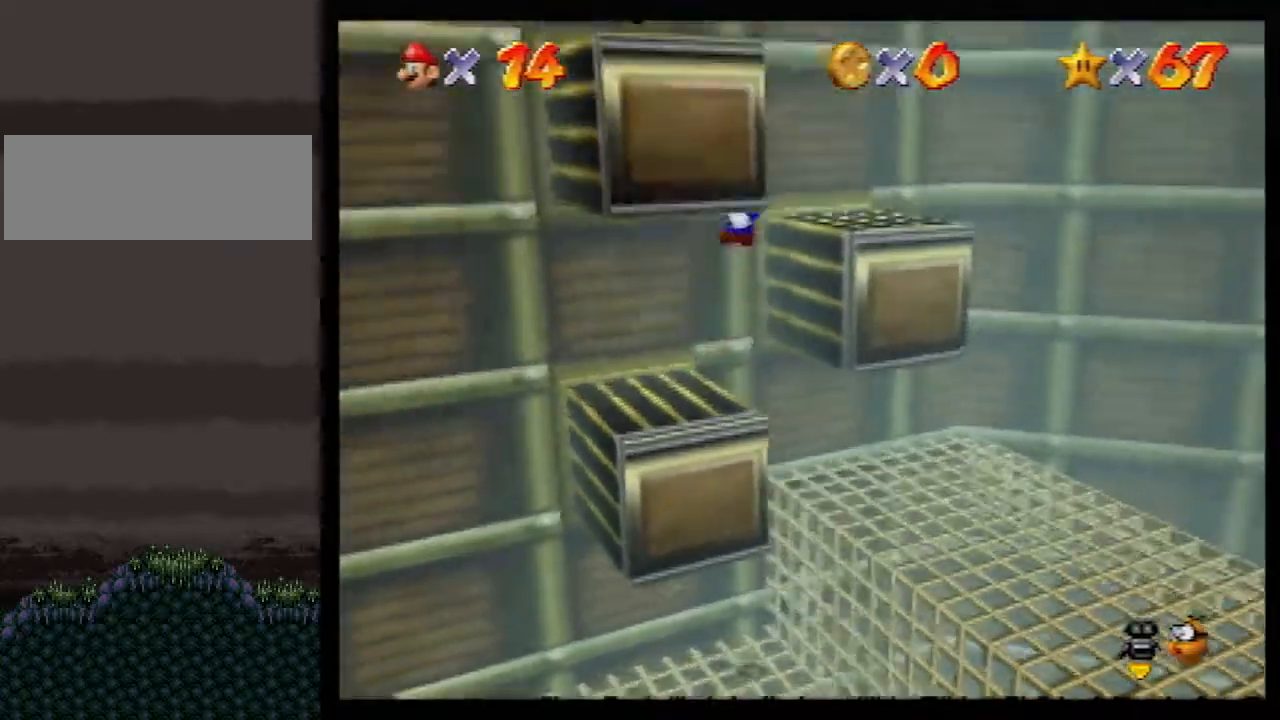
{"buttons": ["A"], "left_stick": "left", "events": [[133, "left_stick", "left"]]}
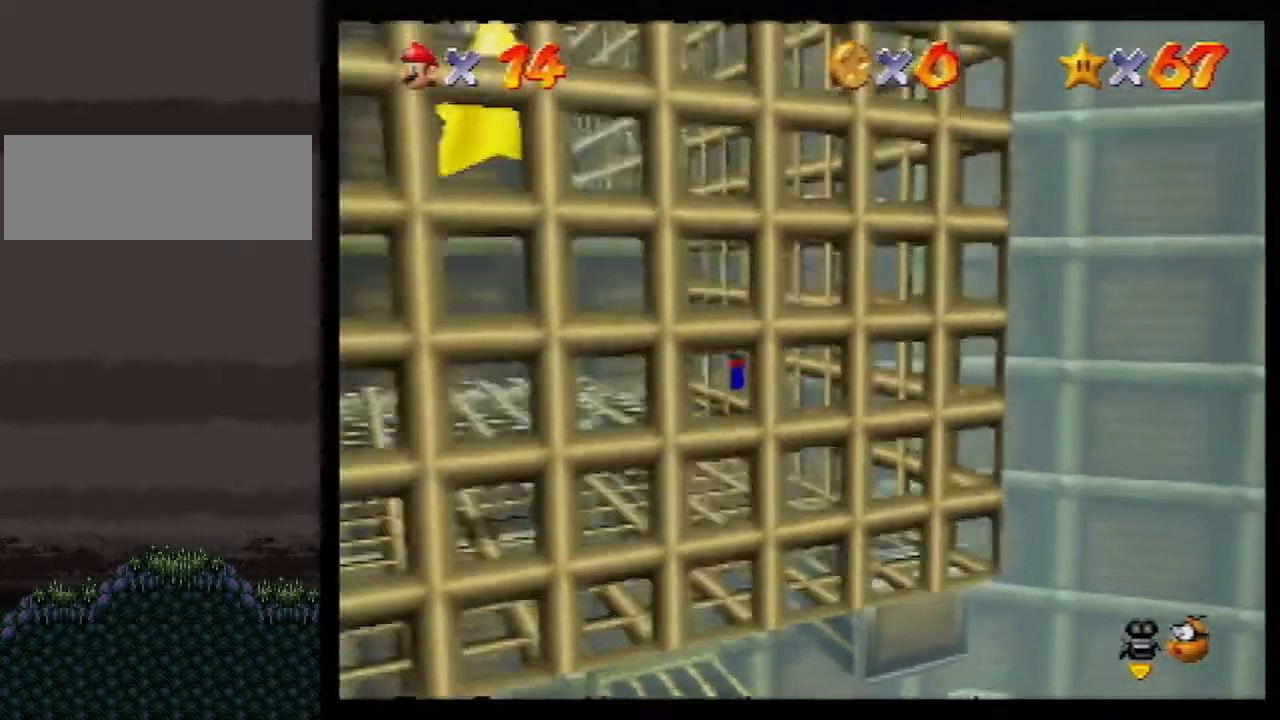
{"buttons": [], "left_stick": "down-left", "events": [[233, "B", "down"], [233, "left_stick", "down-left"], [383, "B", "up"], [450, "A", "up"]]}
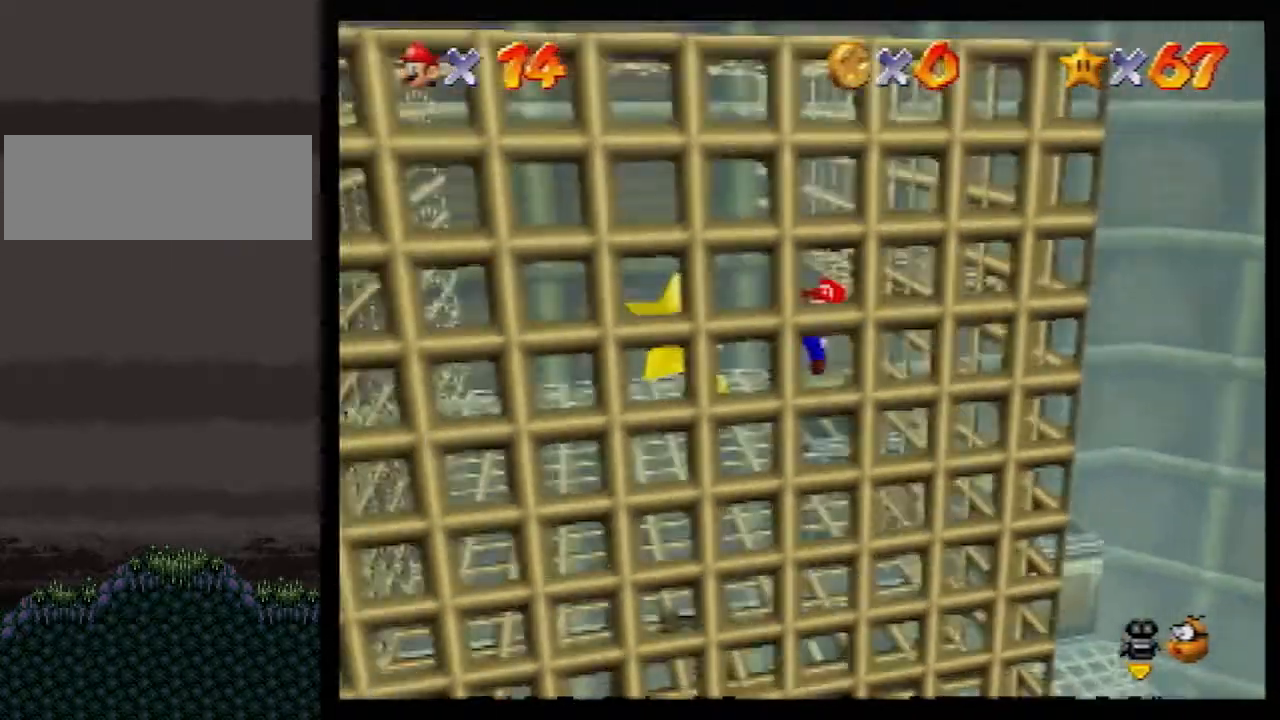
{"buttons": ["A"], "left_stick": "down", "events": [[200, "left_stick", "down"], [433, "A", "down"]]}
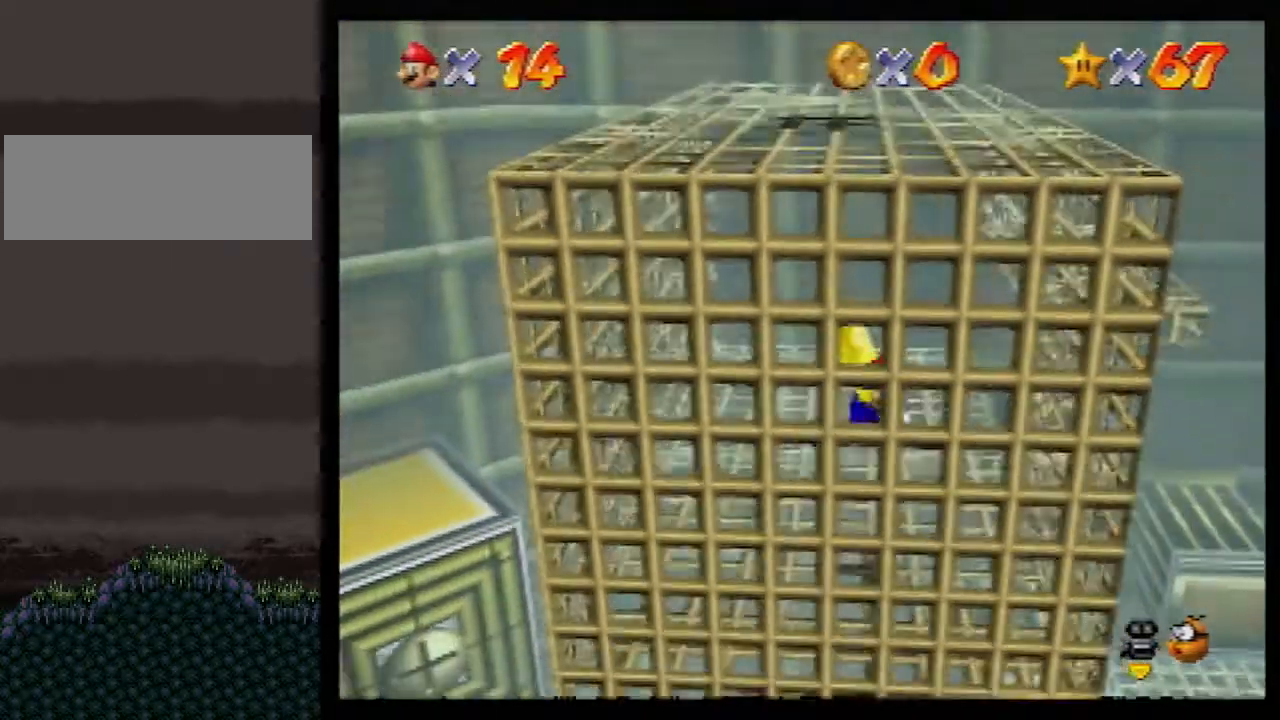
{"buttons": [], "left_stick": "center", "events": [[17, "A", "up"], [383, "left_stick", "center"]]}